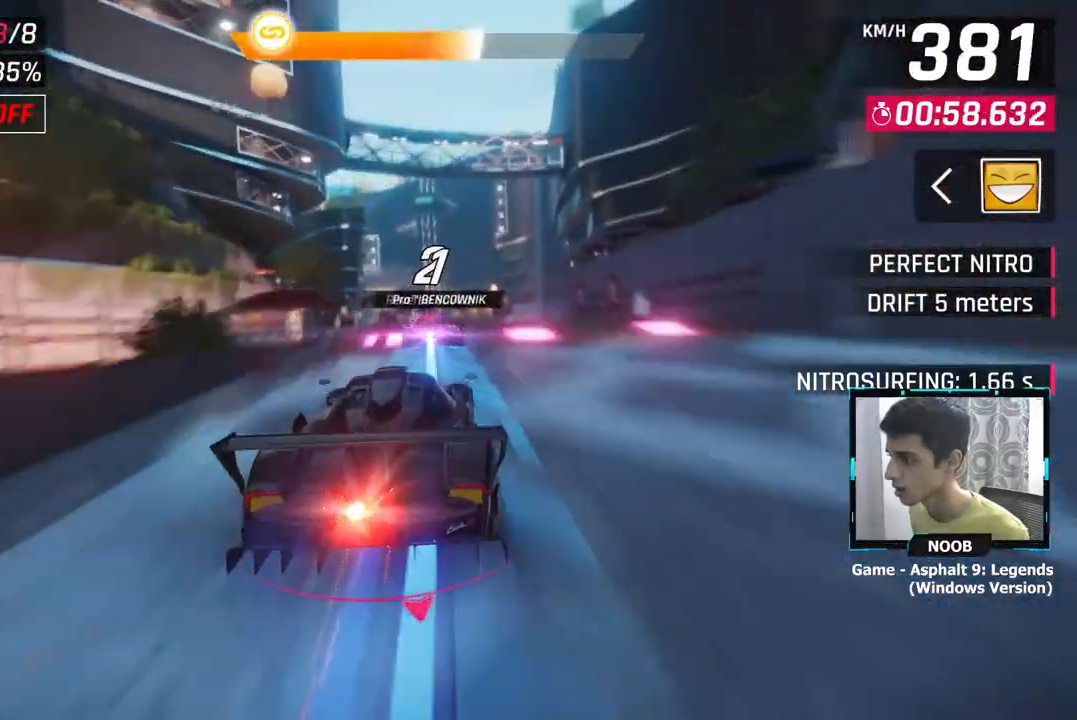
Gameplay with a controller (PlayStation layout); each line is a JSON object with the inputs held at the frame after it. "events" lists button and stick changes between this image and that frame as [ms after this image, input, new state], when the widget could be followed in between.
{"buttons": ["CROSS"], "left_stick": "center", "right_stick": "center", "events": [[50, "CROSS", "down"], [67, "L1", "up"], [117, "CROSS", "up"], [184, "CROSS", "down"], [267, "CROSS", "up"], [334, "CROSS", "down"], [384, "CROSS", "up"], [467, "CROSS", "down"]]}
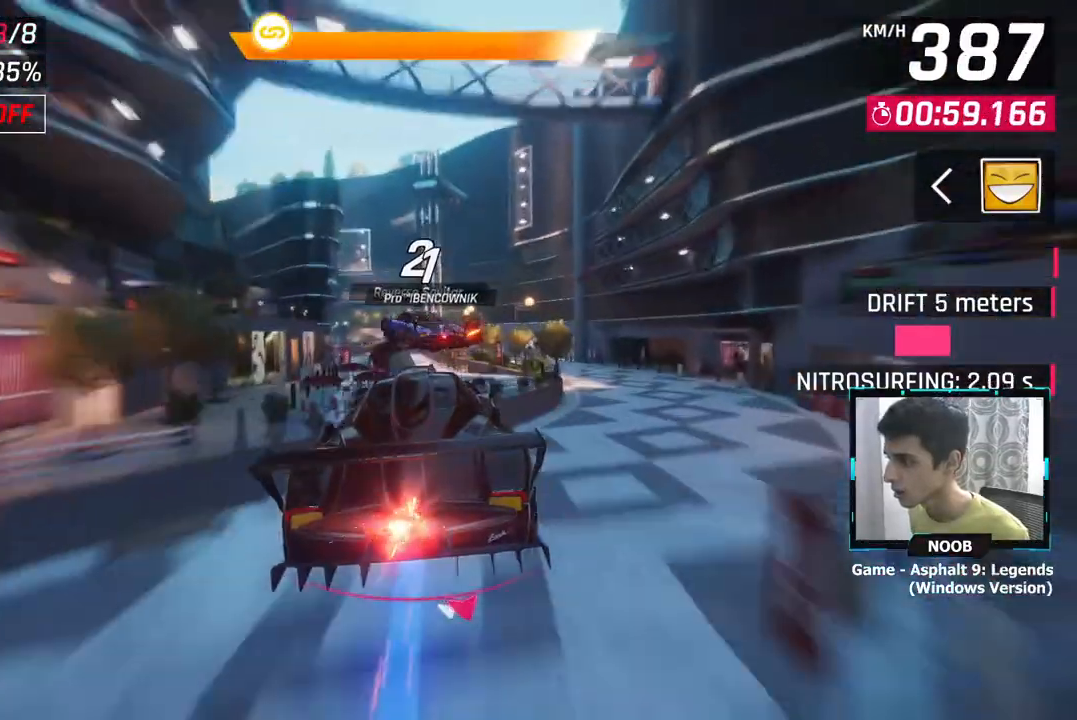
{"buttons": [], "left_stick": "left", "right_stick": "center", "events": [[50, "CROSS", "up"], [133, "left_stick", "left"]]}
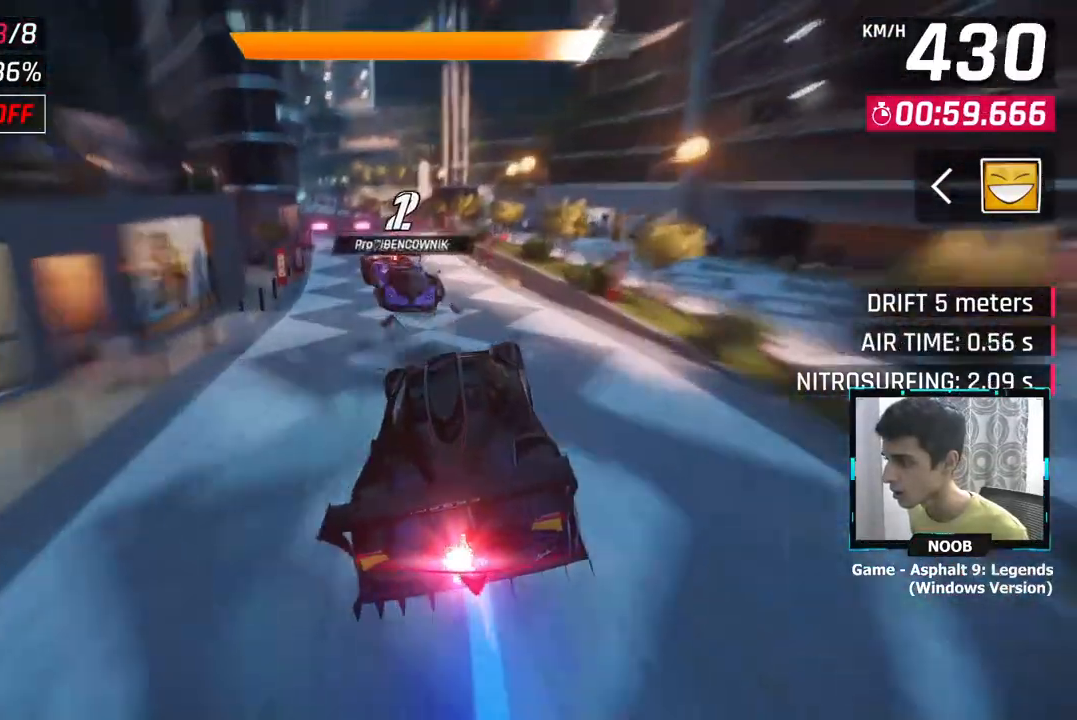
{"buttons": [], "left_stick": "left", "right_stick": "center", "events": []}
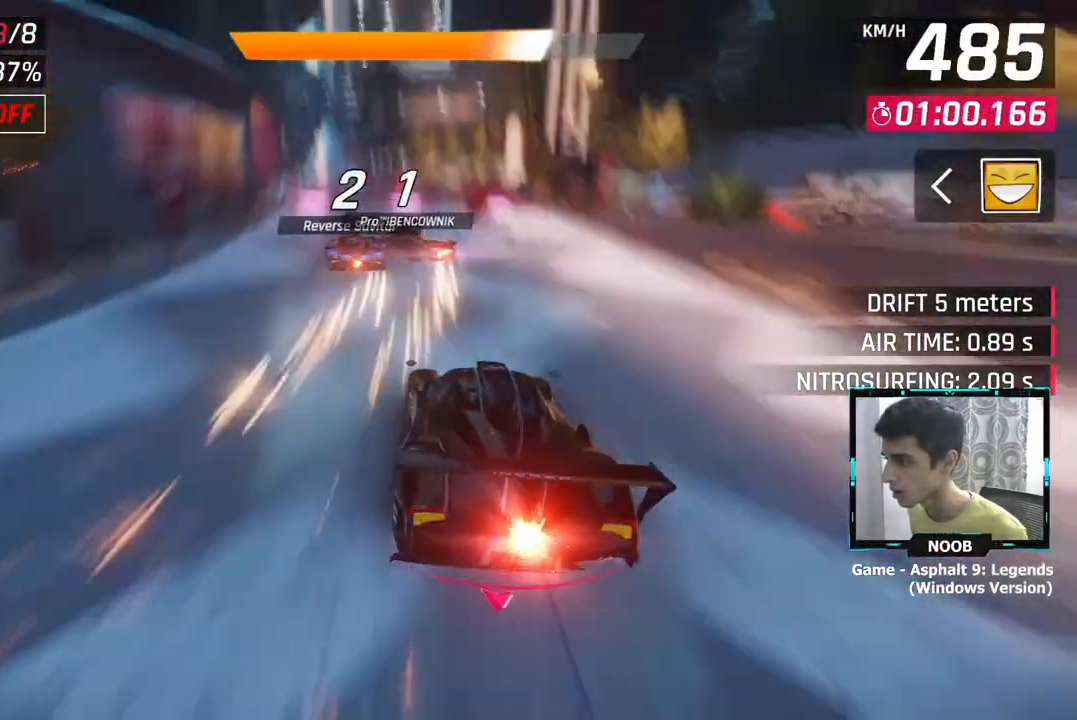
{"buttons": [], "left_stick": "left", "right_stick": "center", "events": []}
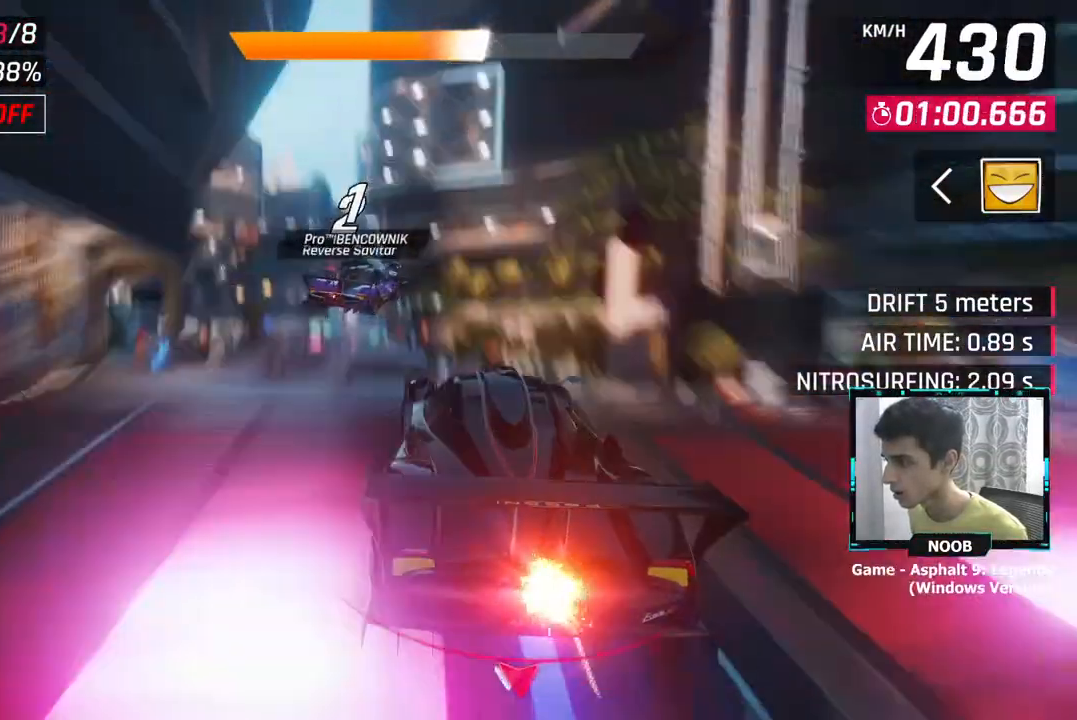
{"buttons": [], "left_stick": "left", "right_stick": "center", "events": []}
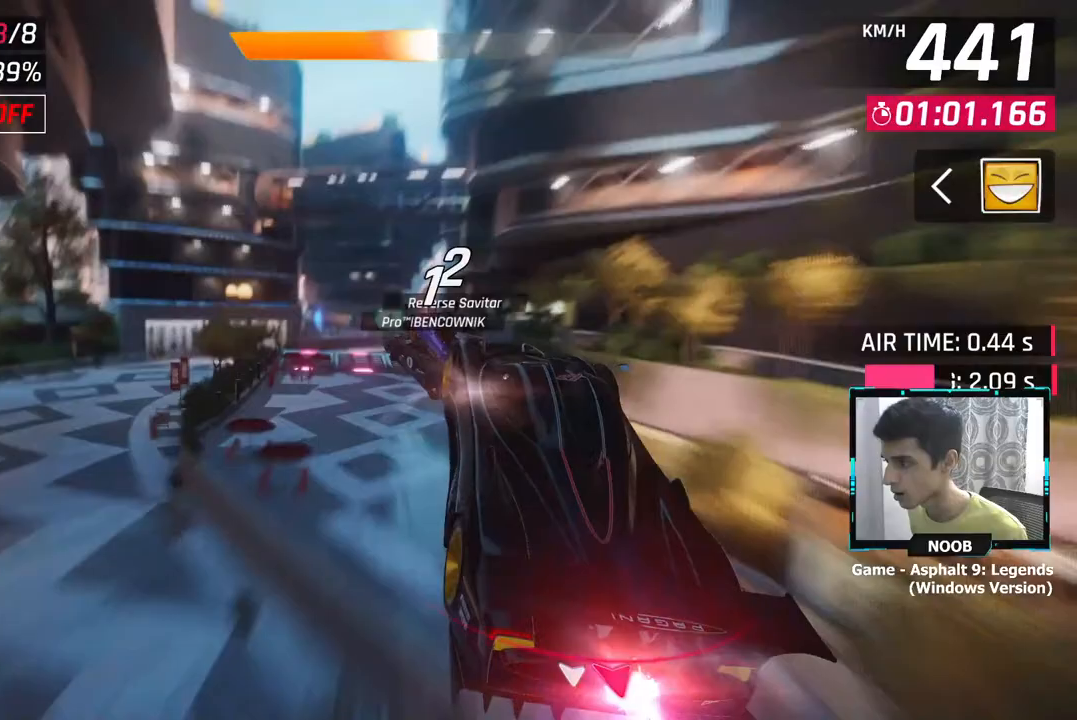
{"buttons": ["CROSS"], "left_stick": "left", "right_stick": "center", "events": [[217, "L1", "down"], [317, "L1", "up"], [384, "L1", "down"], [484, "CROSS", "down"], [484, "L1", "up"]]}
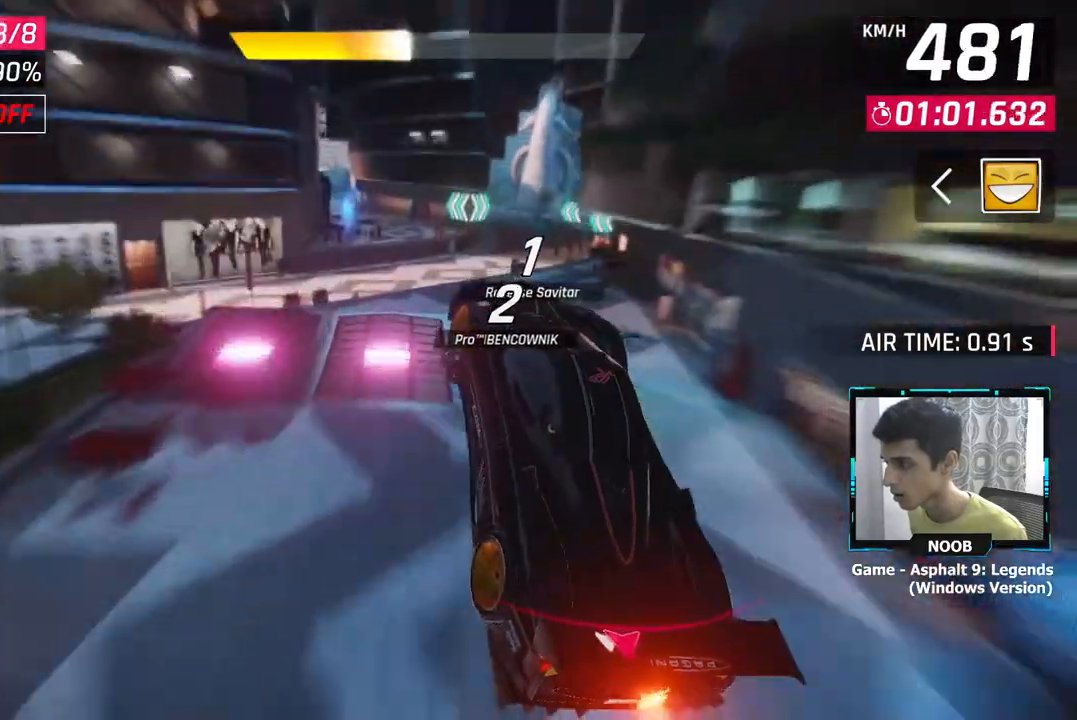
{"buttons": ["CROSS"], "left_stick": "left", "right_stick": "center", "events": [[84, "CROSS", "up"], [134, "CROSS", "down"], [234, "CROSS", "up"], [301, "CROSS", "down"], [401, "CROSS", "up"], [501, "CROSS", "down"]]}
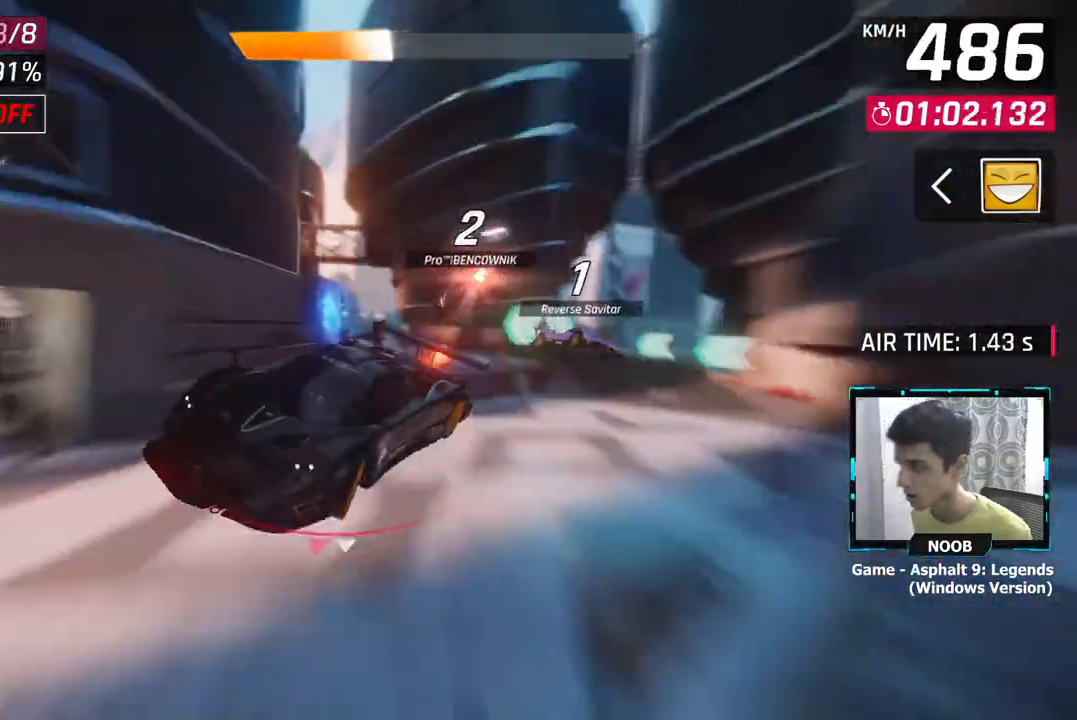
{"buttons": ["CROSS"], "left_stick": "left", "right_stick": "center", "events": [[117, "CROSS", "up"], [217, "left_stick", "center"], [250, "CROSS", "down"], [267, "left_stick", "left"], [334, "CROSS", "up"], [501, "CROSS", "down"]]}
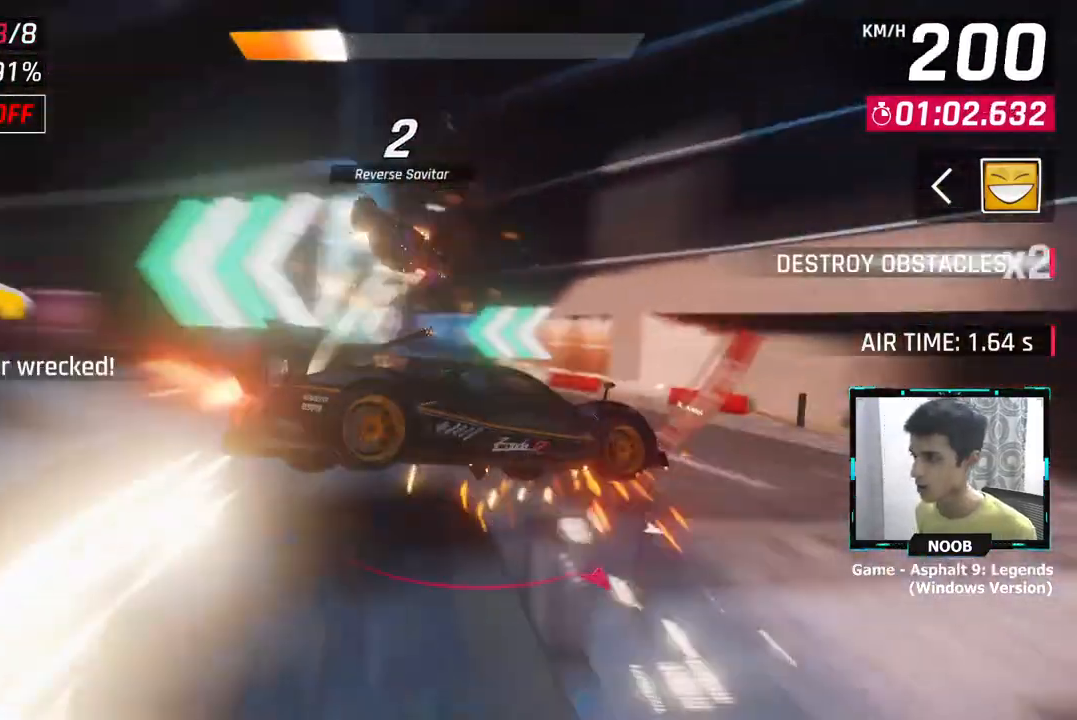
{"buttons": [], "left_stick": "left", "right_stick": "center", "events": [[33, "left_stick", "center"], [50, "CROSS", "up"], [83, "left_stick", "left"], [183, "L1", "down"], [300, "L1", "up"]]}
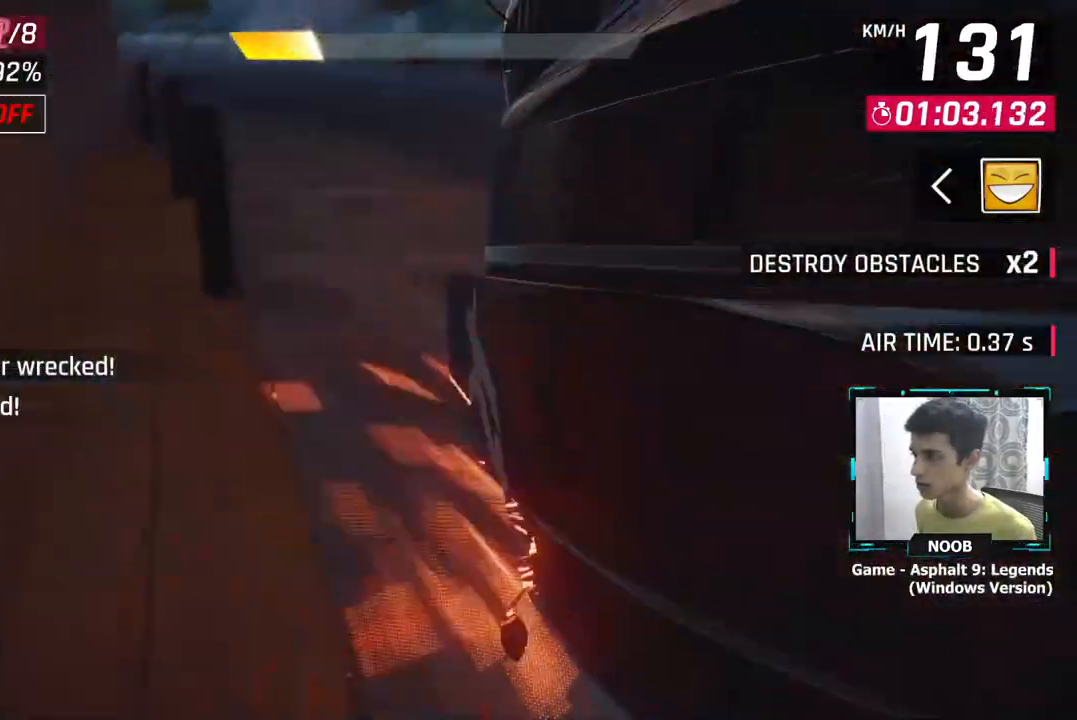
{"buttons": [], "left_stick": "center", "right_stick": "center", "events": [[150, "left_stick", "center"]]}
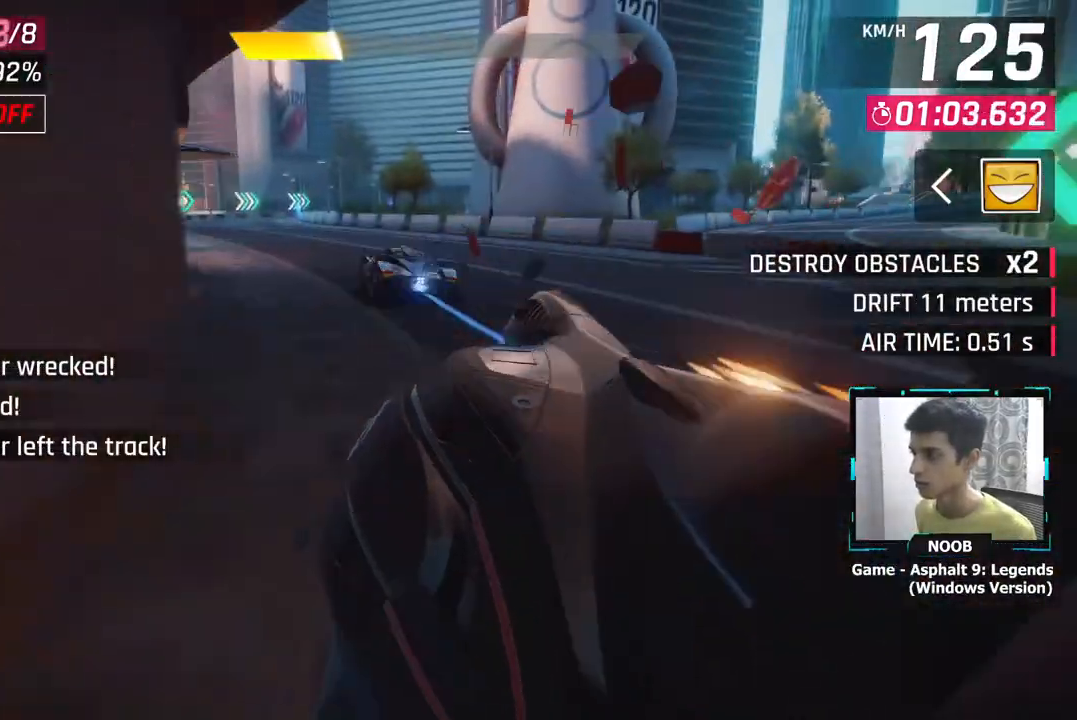
{"buttons": [], "left_stick": "left", "right_stick": "center", "events": [[134, "left_stick", "left"]]}
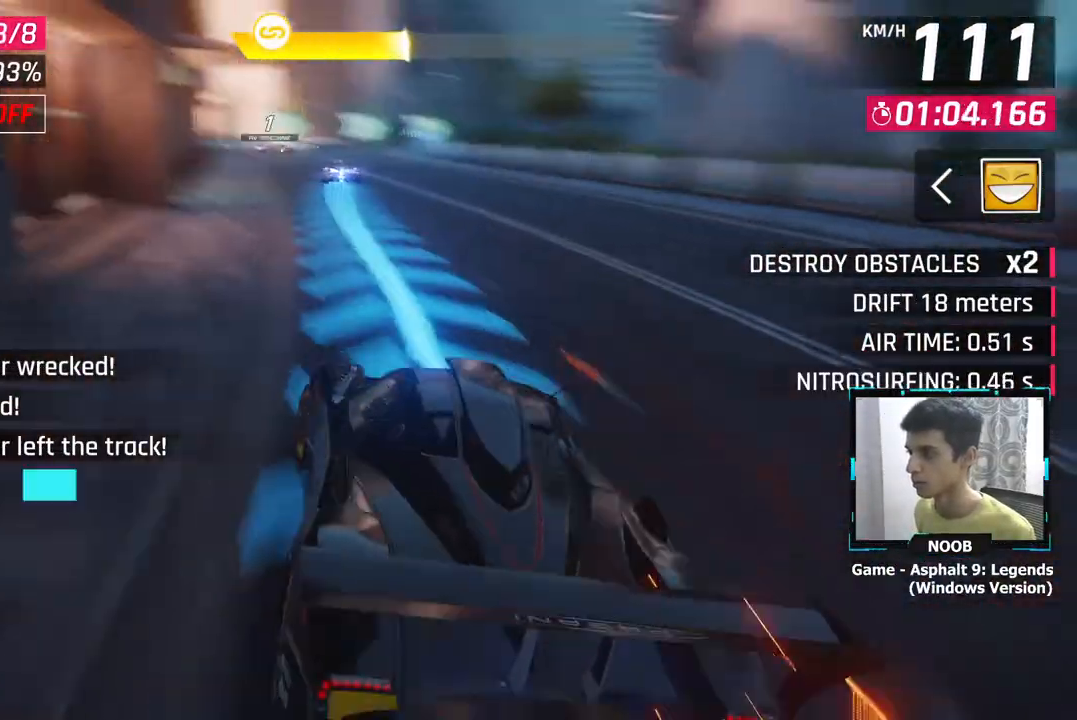
{"buttons": [], "left_stick": "right", "right_stick": "center", "events": [[117, "left_stick", "center"], [167, "left_stick", "right"]]}
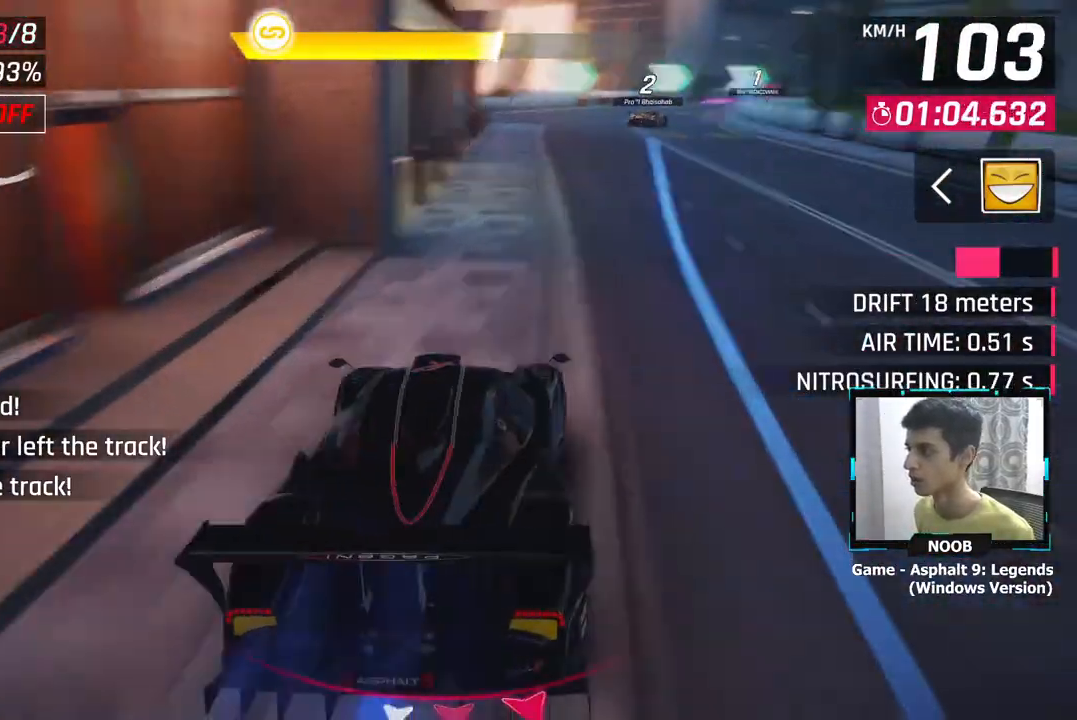
{"buttons": [], "left_stick": "center", "right_stick": "center", "events": [[116, "left_stick", "center"], [200, "left_stick", "left"], [350, "left_stick", "center"]]}
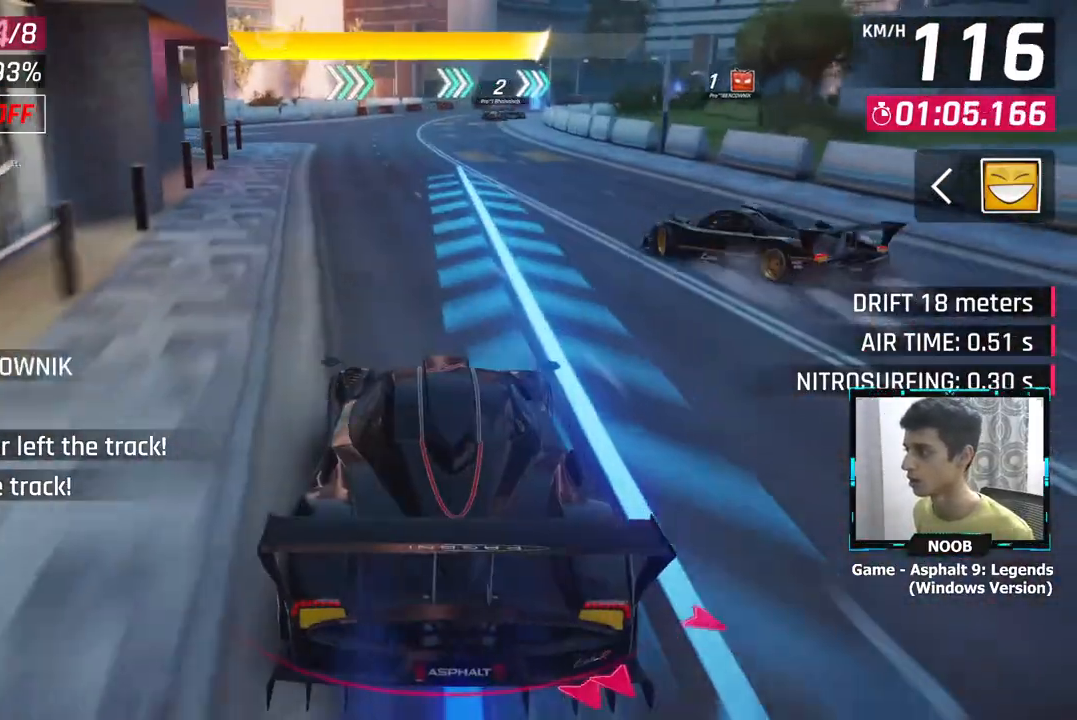
{"buttons": ["CROSS"], "left_stick": "center", "right_stick": "center", "events": [[67, "left_stick", "right"], [217, "left_stick", "center"], [384, "left_stick", "left"], [467, "CROSS", "down"], [484, "left_stick", "center"]]}
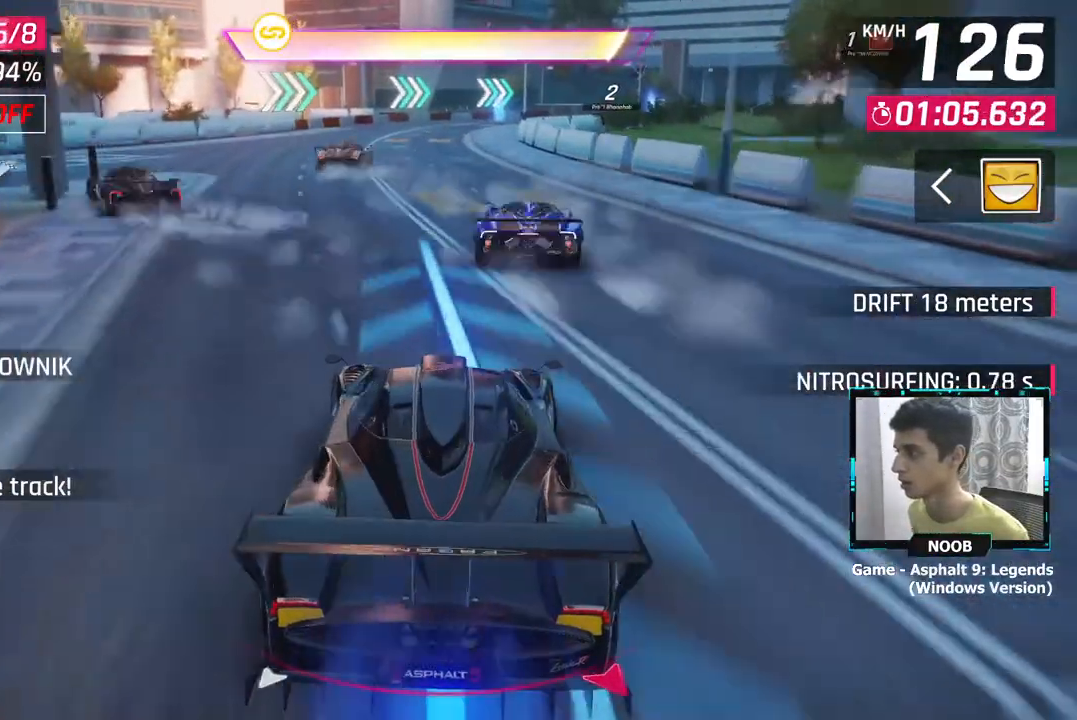
{"buttons": [], "left_stick": "center", "right_stick": "center", "events": [[67, "CROSS", "up"], [117, "CROSS", "down"], [184, "CROSS", "up"], [234, "CROSS", "down"], [334, "CROSS", "up"]]}
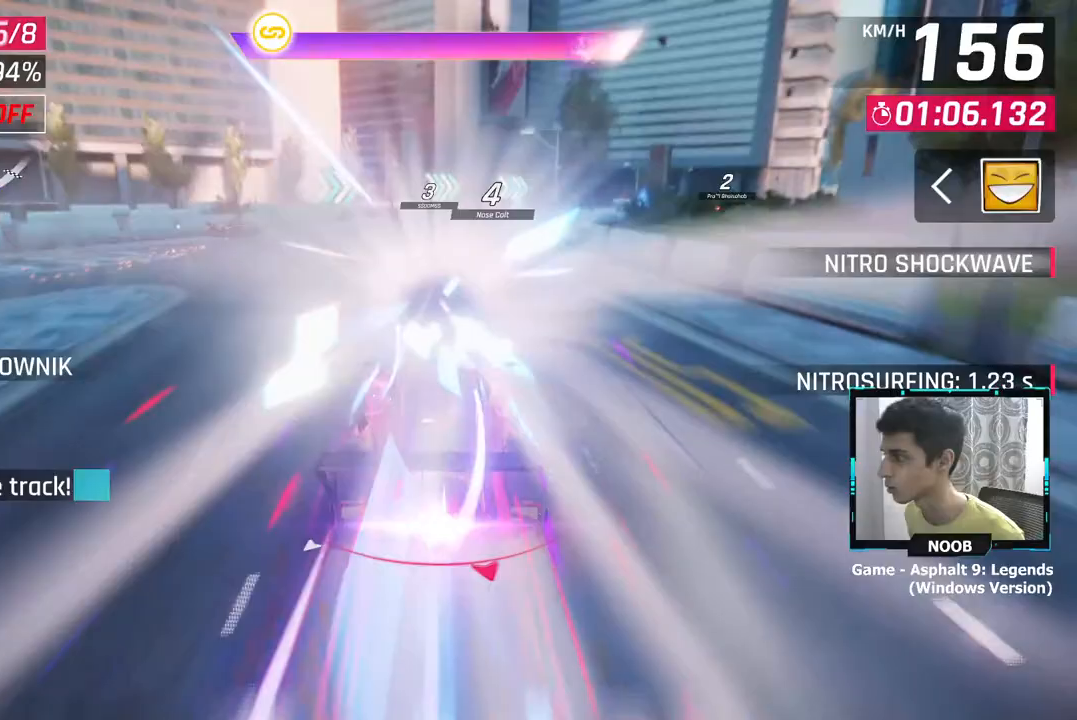
{"buttons": [], "left_stick": "right", "right_stick": "center", "events": [[117, "left_stick", "right"]]}
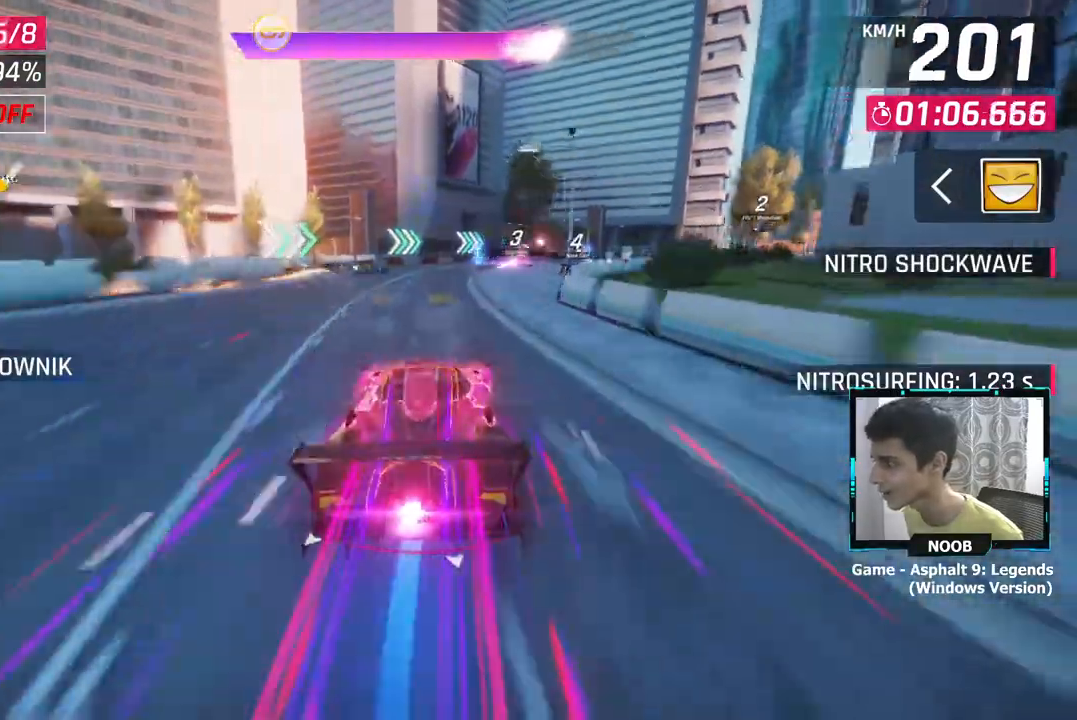
{"buttons": [], "left_stick": "right", "right_stick": "center", "events": []}
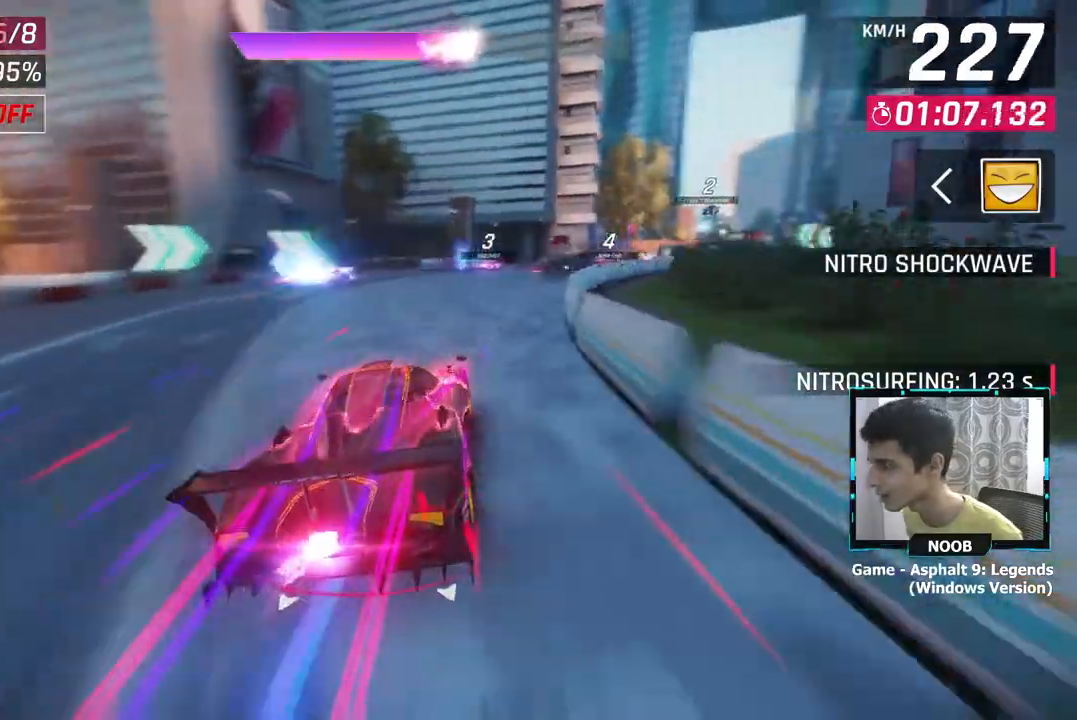
{"buttons": [], "left_stick": "right", "right_stick": "center", "events": []}
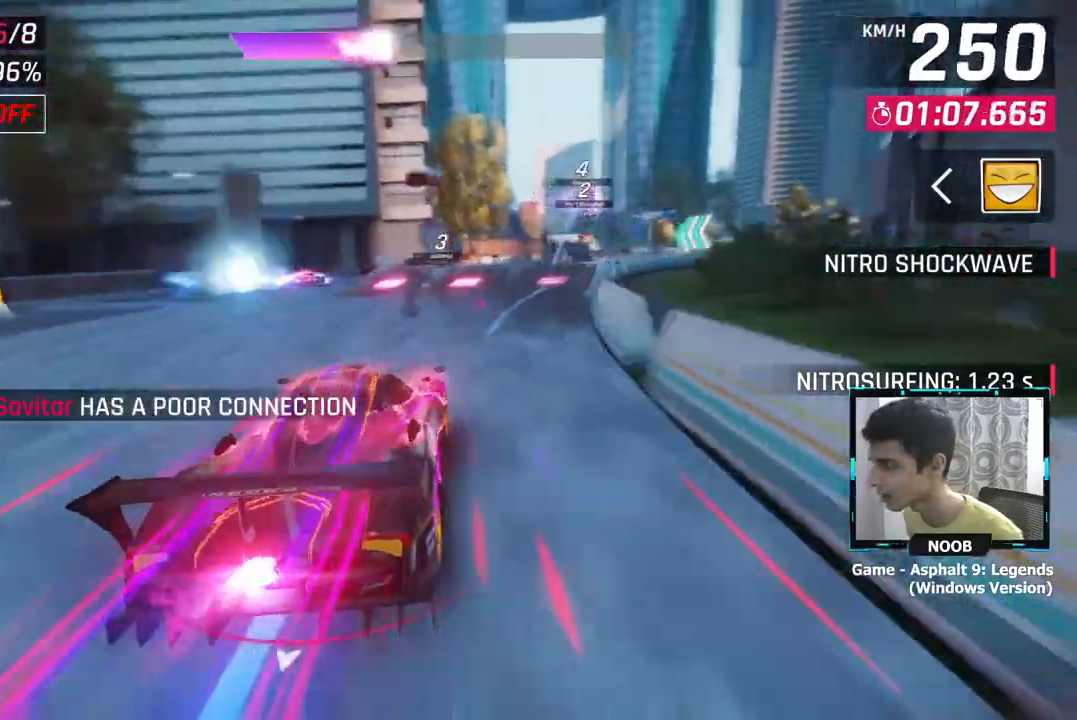
{"buttons": [], "left_stick": "center", "right_stick": "center", "events": [[434, "left_stick", "center"]]}
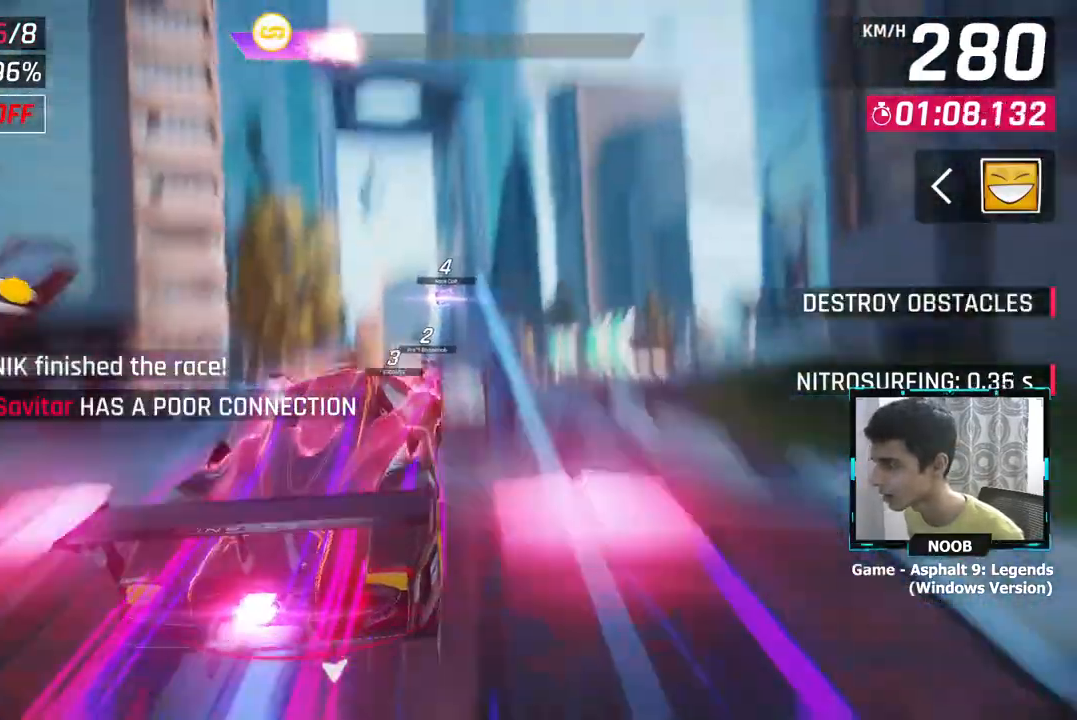
{"buttons": [], "left_stick": "center", "right_stick": "center", "events": []}
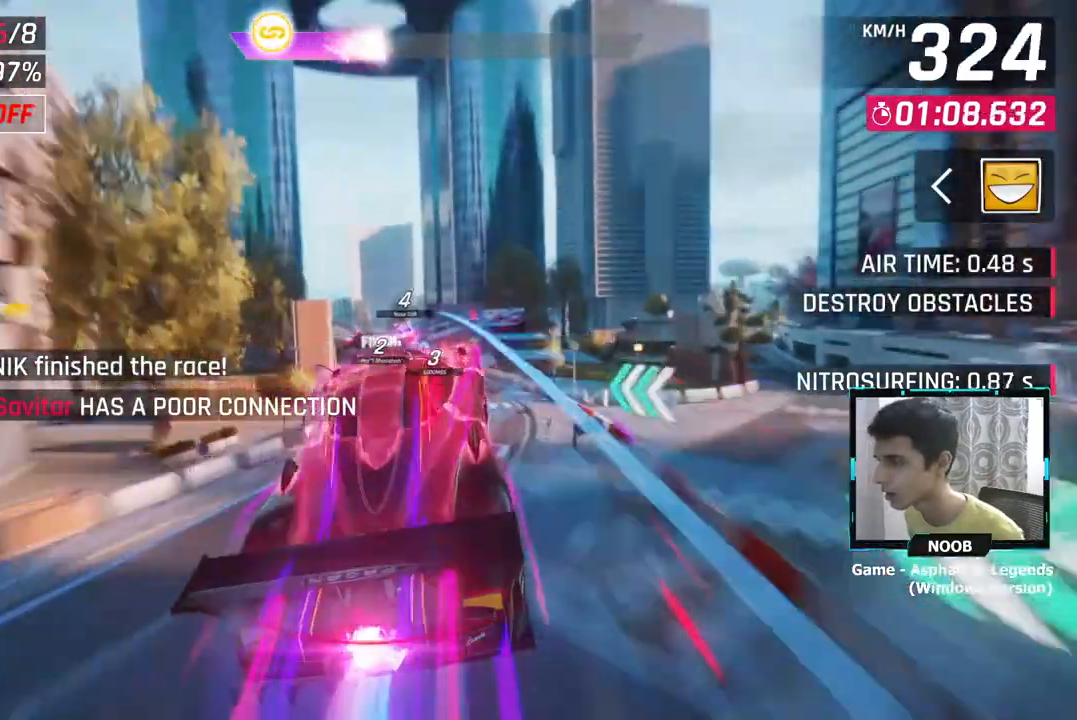
{"buttons": [], "left_stick": "left", "right_stick": "center", "events": [[133, "left_stick", "left"]]}
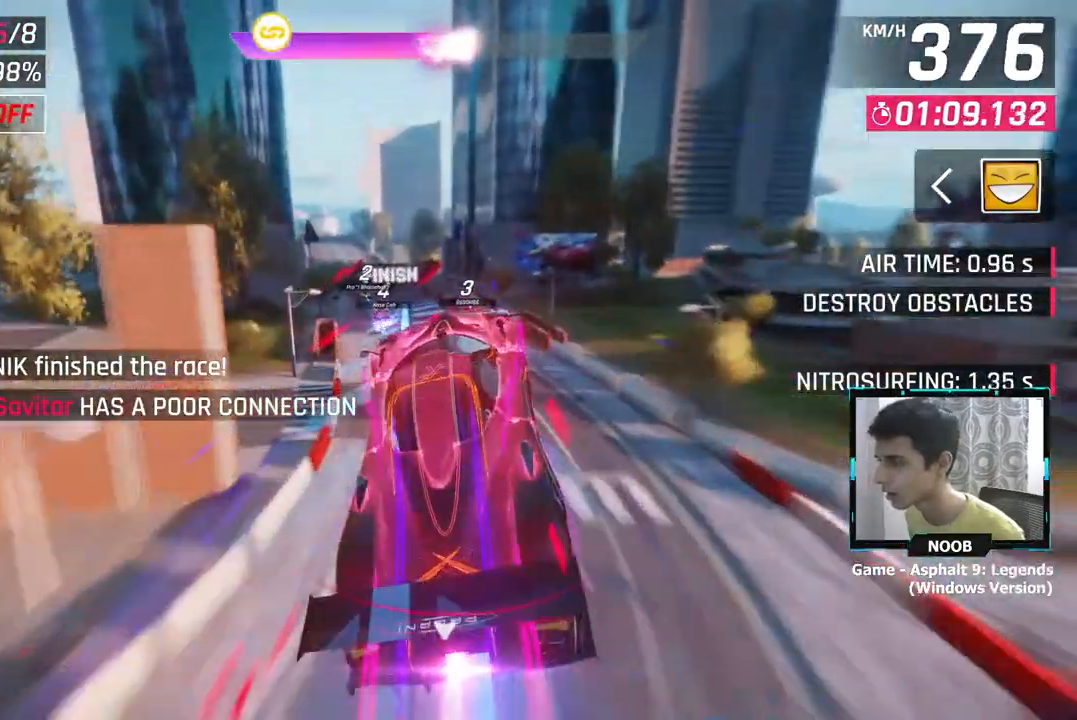
{"buttons": [], "left_stick": "left", "right_stick": "center", "events": []}
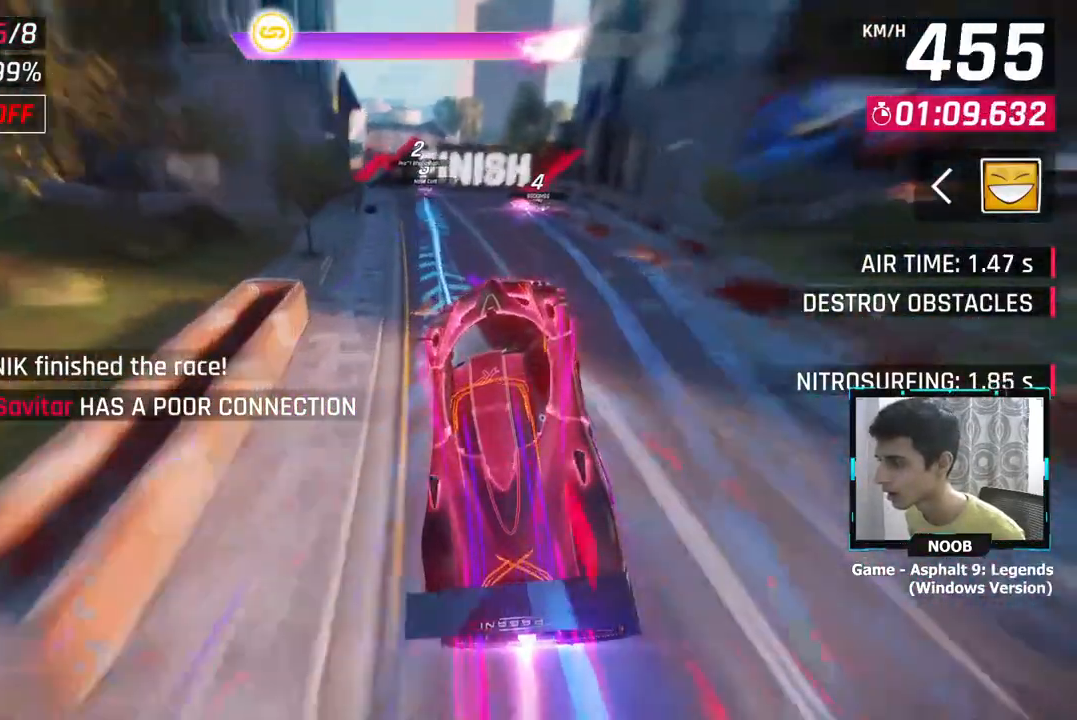
{"buttons": [], "left_stick": "center", "right_stick": "center", "events": [[134, "left_stick", "center"]]}
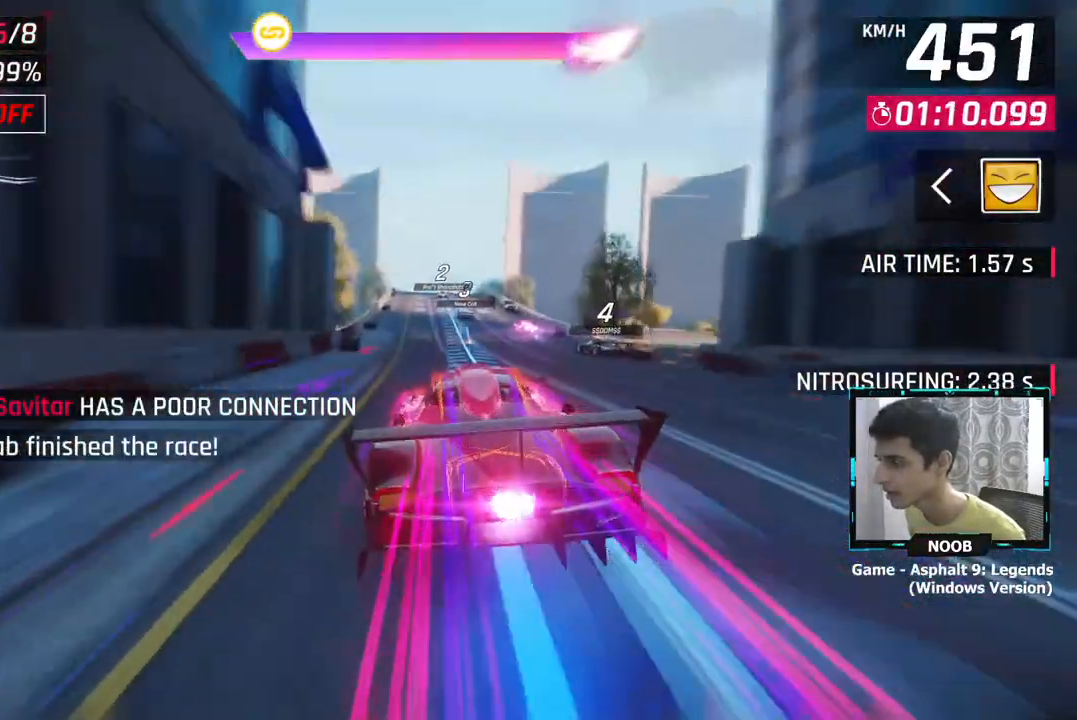
{"buttons": [], "left_stick": "center", "right_stick": "center", "events": []}
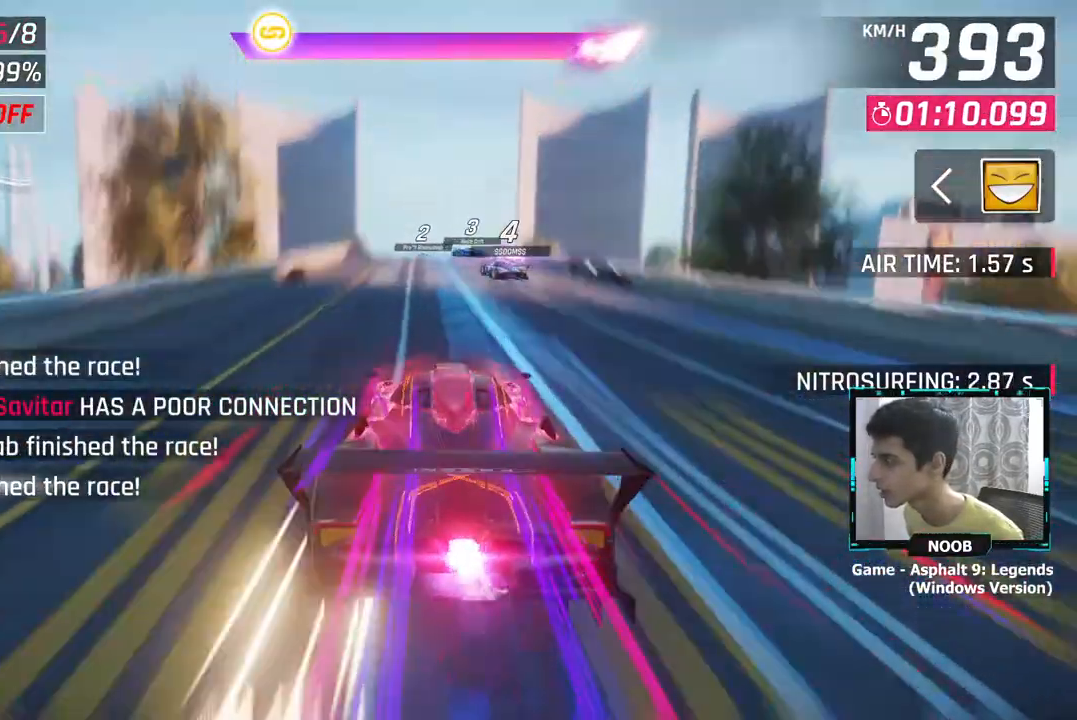
{"buttons": [], "left_stick": "center", "right_stick": "center", "events": []}
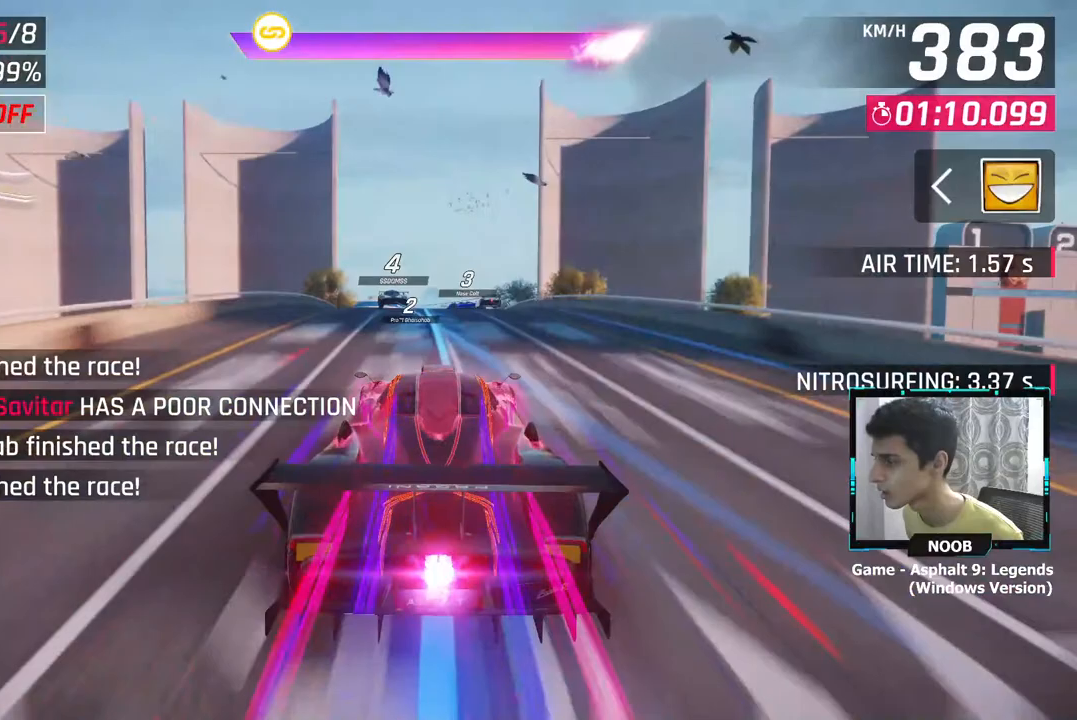
{"buttons": ["CROSS"], "left_stick": "center", "right_stick": "center", "events": [[50, "left_stick", "left"], [167, "left_stick", "center"], [384, "CROSS", "down"]]}
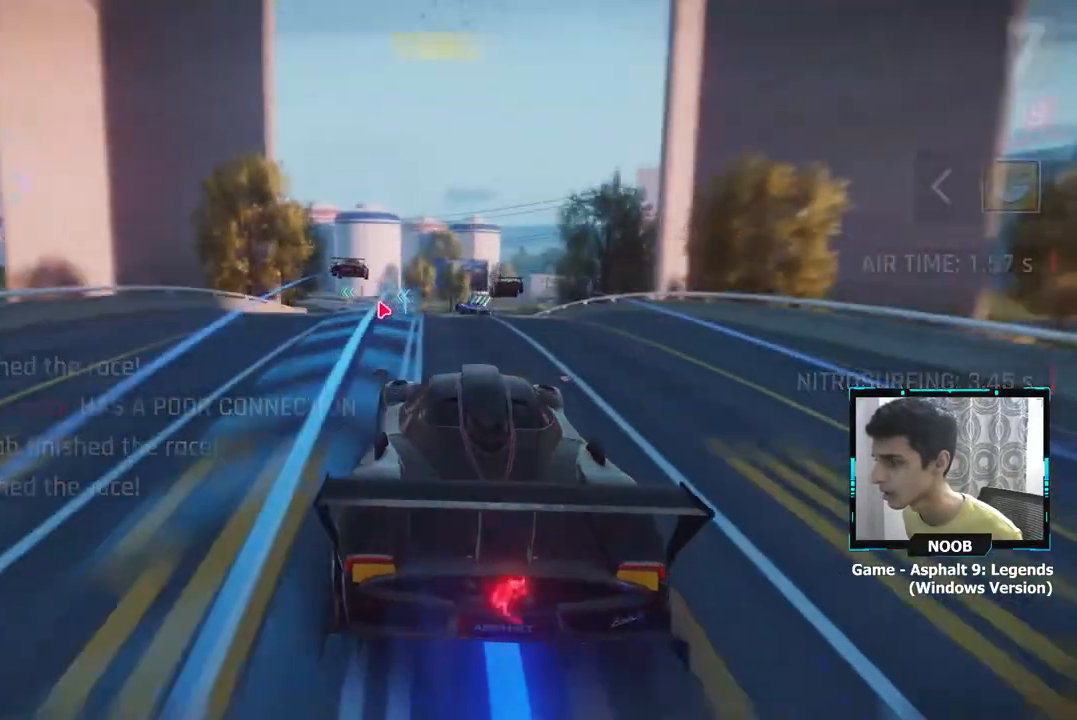
{"buttons": [], "left_stick": "center", "right_stick": "center", "events": [[17, "CROSS", "up"]]}